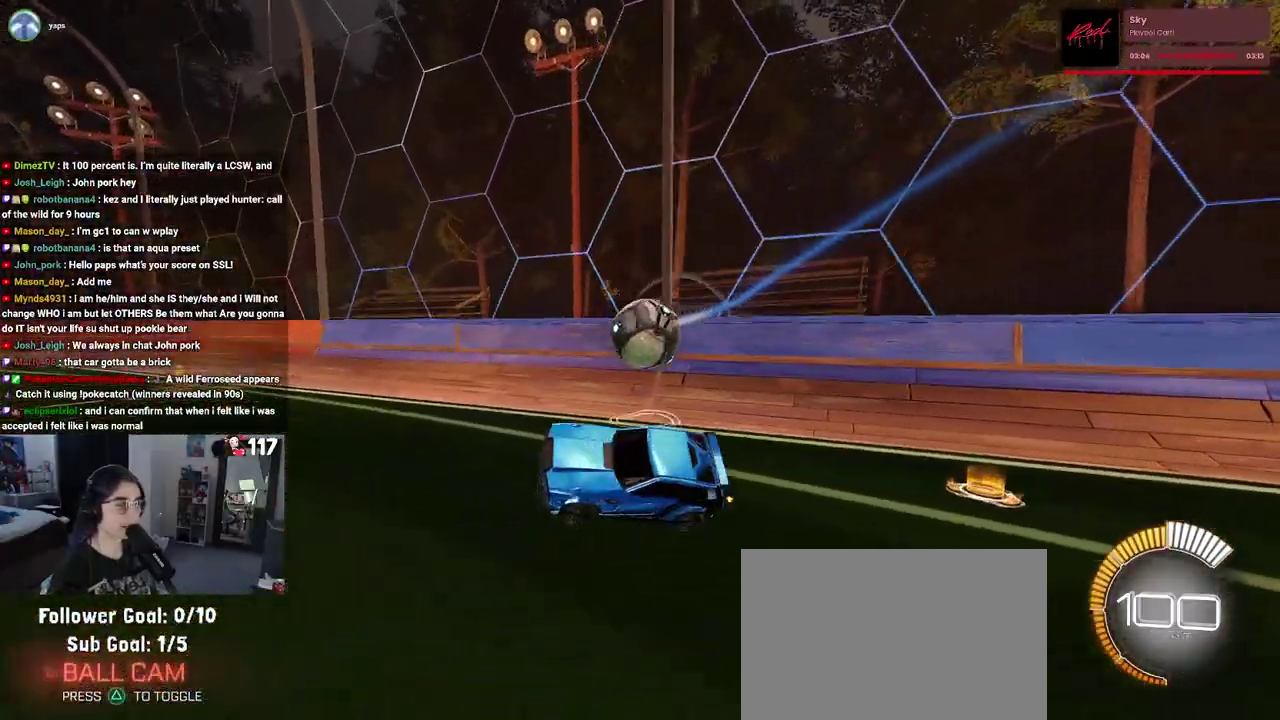
Gameplay with a controller (PlayStation layout); each line is a JSON object with the inputs held at the frame after it. "events" lists button and stick changes between this image and that frame as [ms after this image, input, new state], when the widget could be followed in between. Not read: START.
{"buttons": ["R2"], "left_stick": "up-right", "right_stick": "center", "events": []}
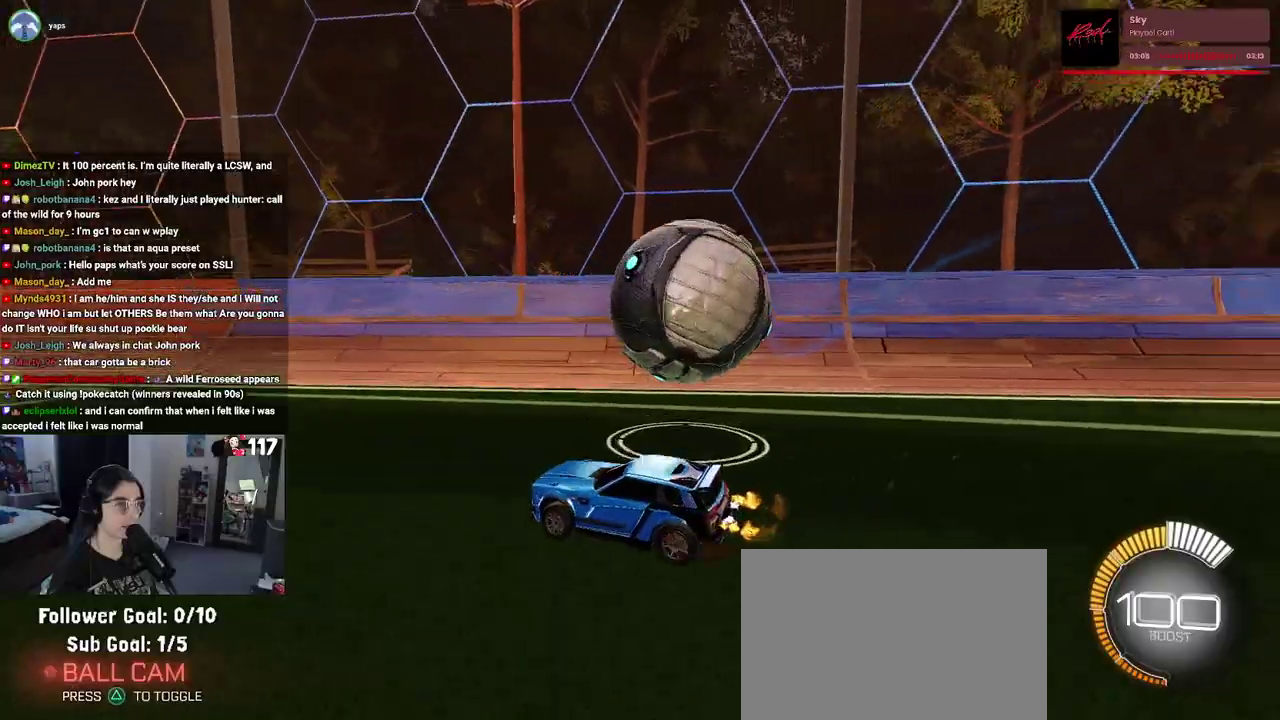
{"buttons": ["R2"], "left_stick": "up-left", "right_stick": "center", "events": [[167, "left_stick", "up"], [233, "left_stick", "up-left"], [267, "SQUARE", "down"], [467, "SQUARE", "up"]]}
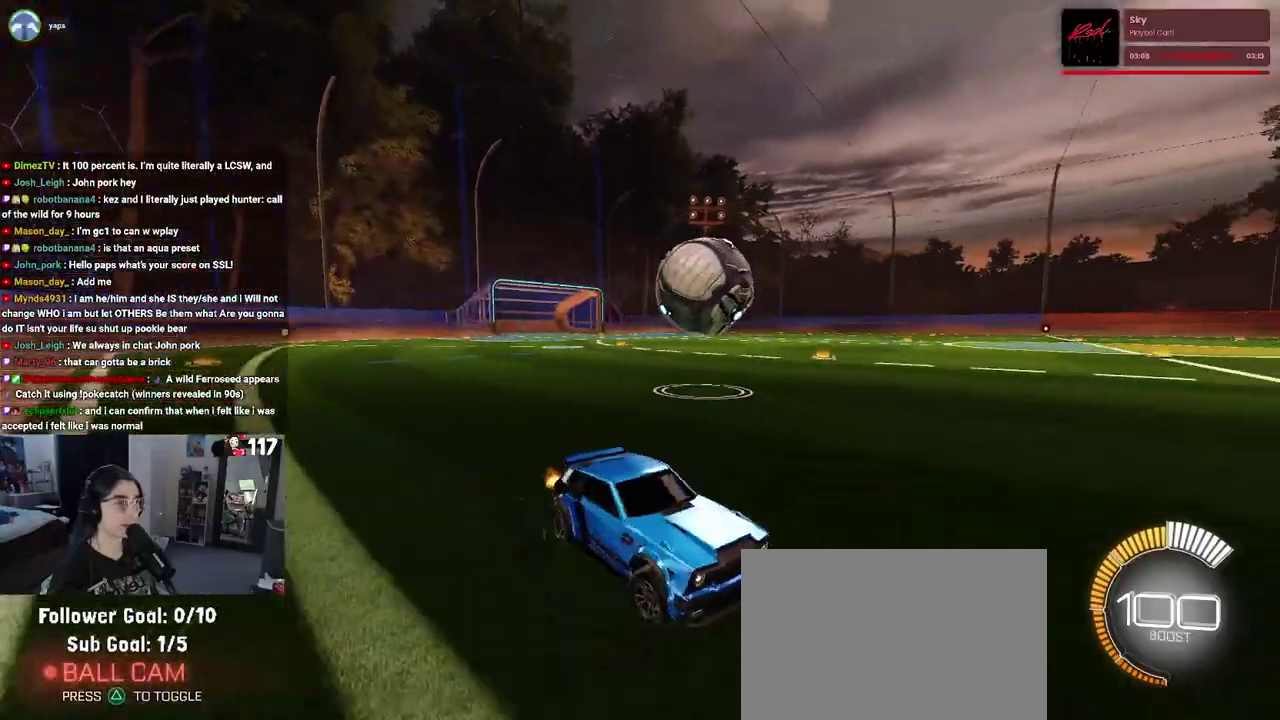
{"buttons": ["R1", "R2"], "left_stick": "up-left", "right_stick": "center", "events": [[300, "R1", "down"]]}
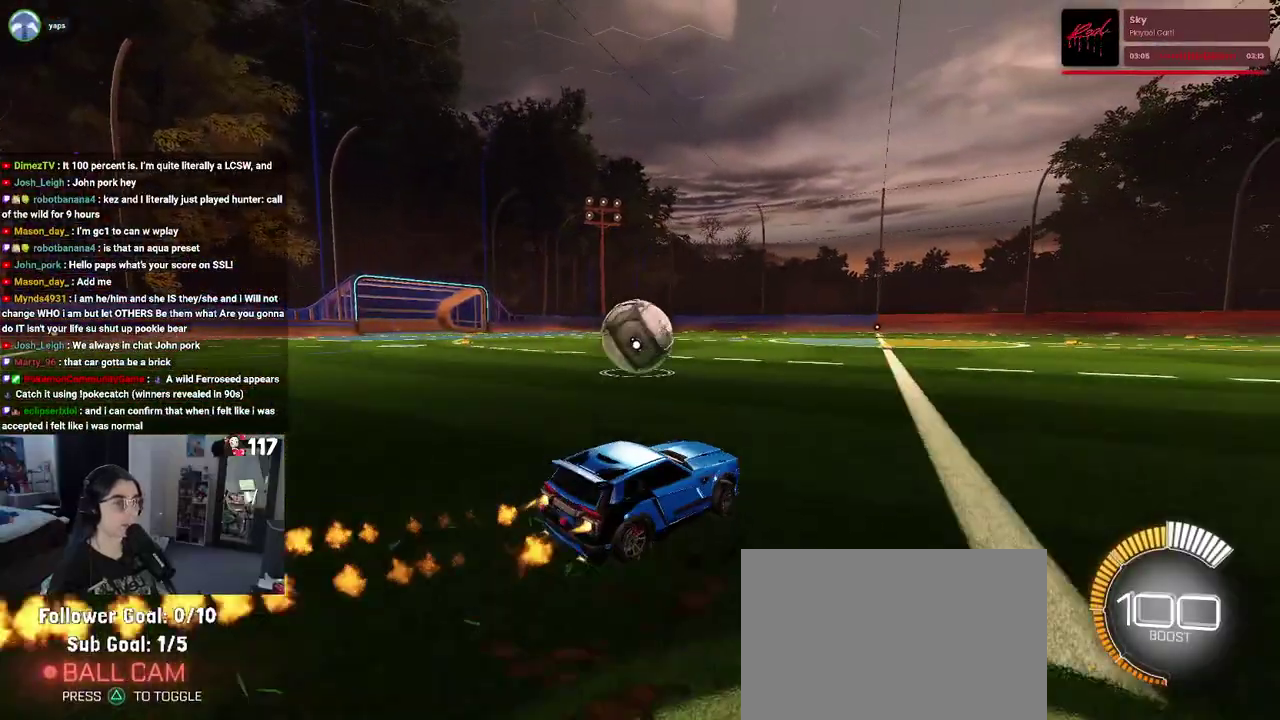
{"buttons": ["R2"], "left_stick": "up-right", "right_stick": "center", "events": [[83, "left_stick", "center"], [217, "R1", "up"], [250, "left_stick", "left"], [350, "left_stick", "center"], [400, "CROSS", "down"], [417, "left_stick", "up-right"], [483, "CROSS", "up"]]}
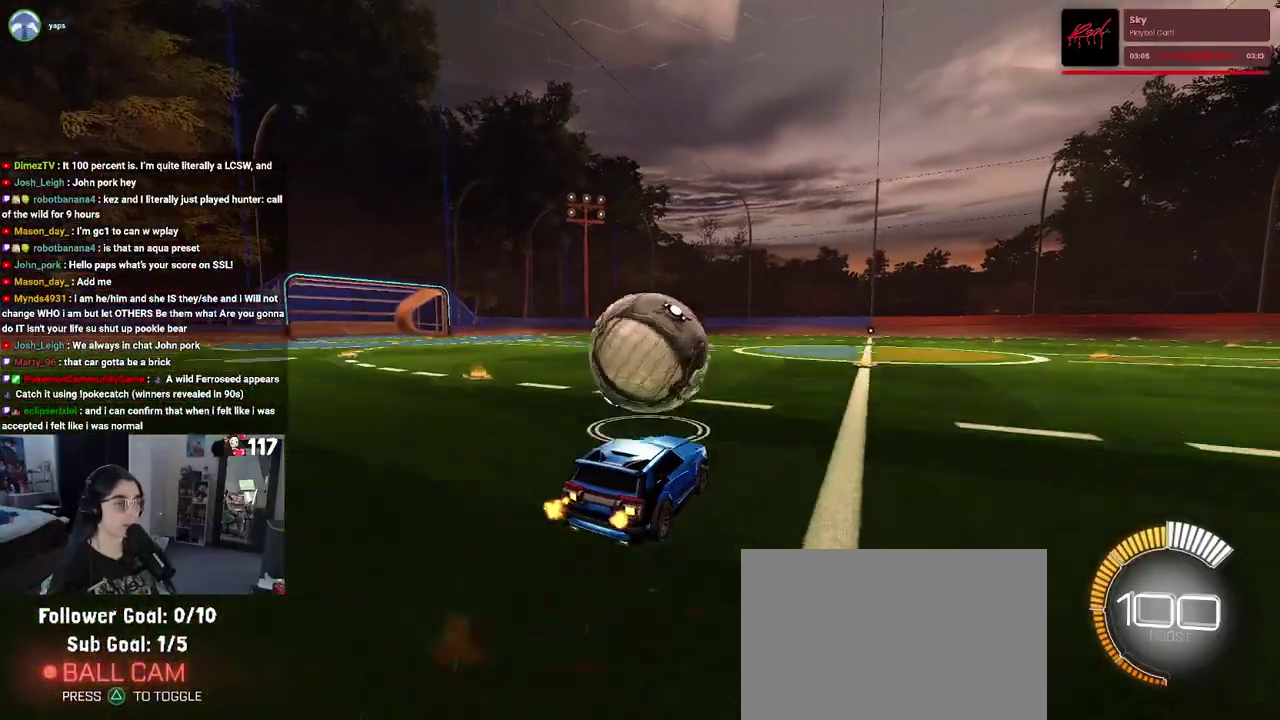
{"buttons": ["SQUARE", "R1", "R2"], "left_stick": "down-left", "right_stick": "center", "events": [[33, "left_stick", "center"], [100, "left_stick", "up-left"], [133, "R1", "down"], [150, "CROSS", "down"], [283, "CROSS", "up"], [333, "left_stick", "down-left"], [383, "left_stick", "down"], [417, "SQUARE", "down"], [500, "left_stick", "down-left"]]}
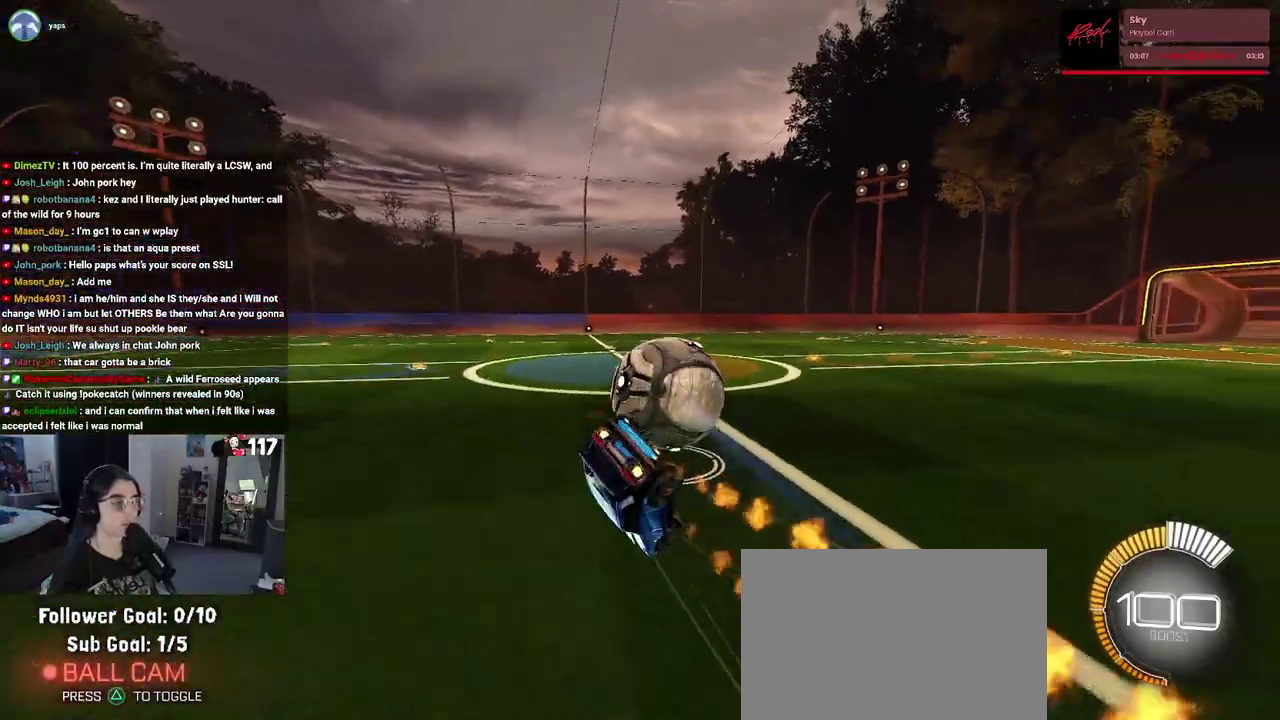
{"buttons": ["SQUARE", "R2"], "left_stick": "down-left", "right_stick": "center", "events": [[150, "left_stick", "left"], [350, "R1", "up"], [483, "left_stick", "down-left"]]}
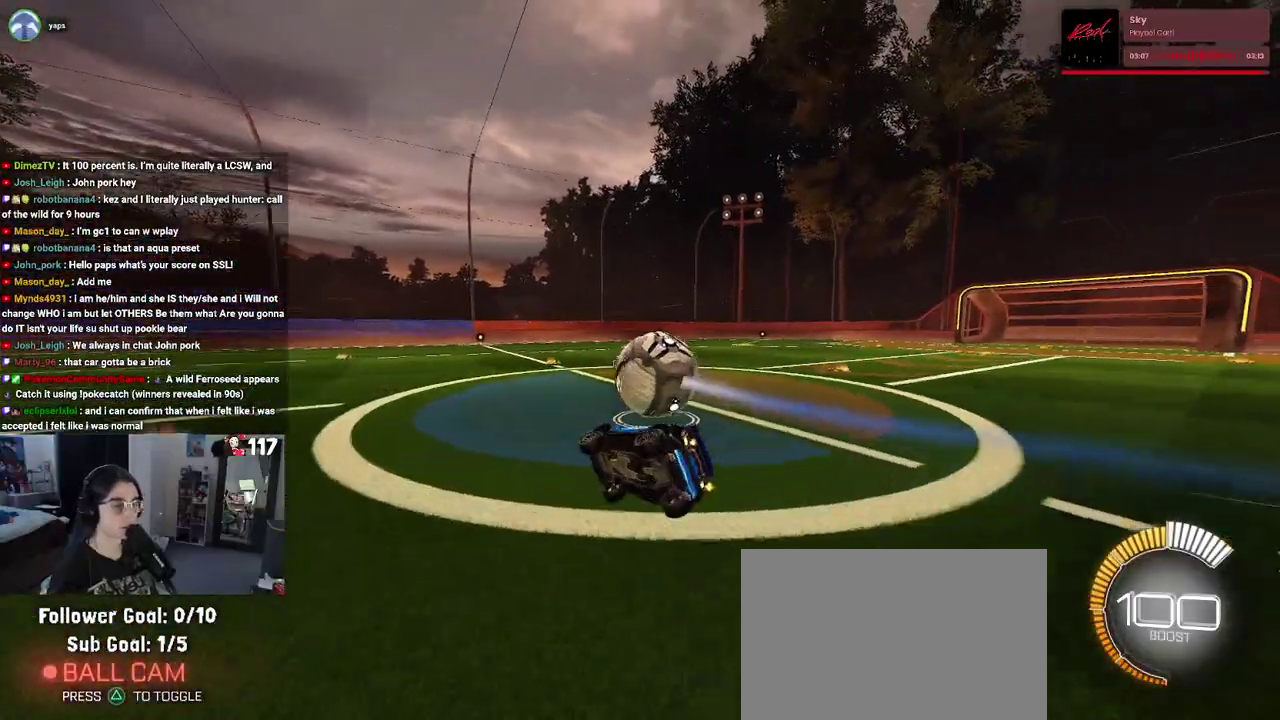
{"buttons": ["R2"], "left_stick": "center", "right_stick": "center", "events": [[117, "SQUARE", "up"], [133, "left_stick", "center"], [317, "left_stick", "up-right"], [383, "left_stick", "center"]]}
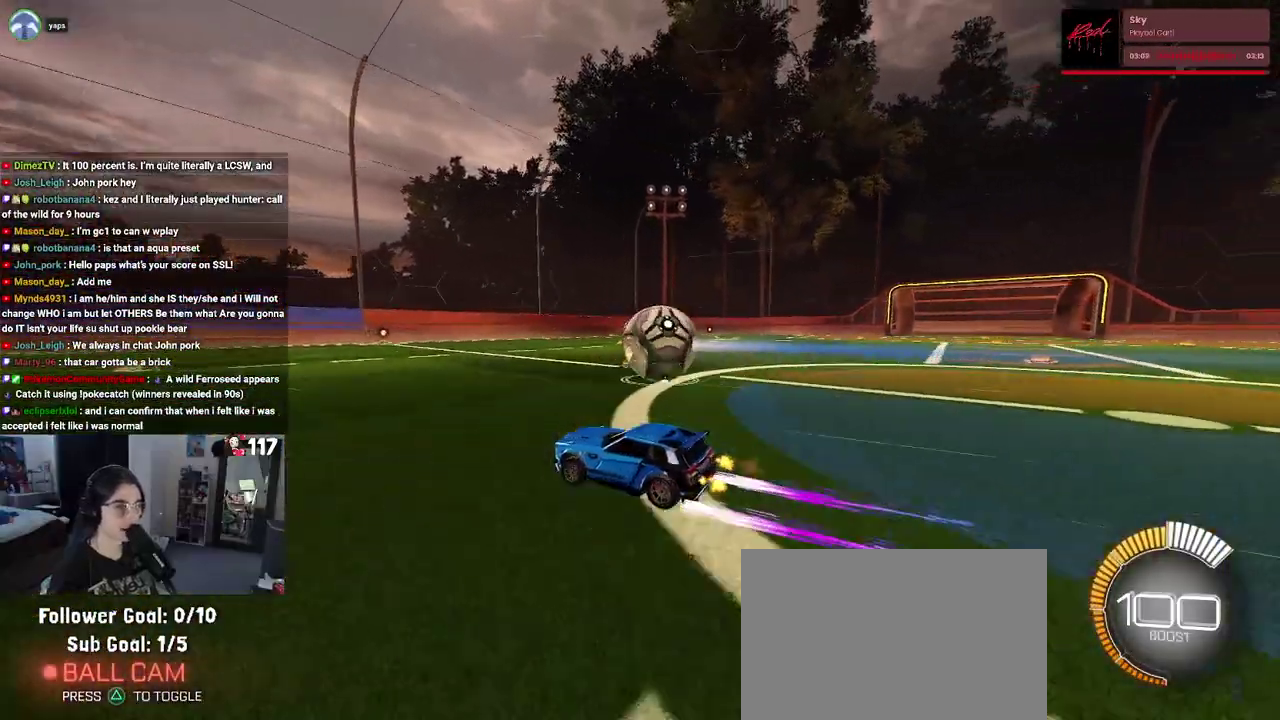
{"buttons": ["R2"], "left_stick": "center", "right_stick": "center", "events": [[67, "left_stick", "up"], [133, "R2", "up"], [150, "left_stick", "up-right"], [250, "L2", "down"], [333, "R2", "down"], [467, "left_stick", "center"], [483, "L2", "up"]]}
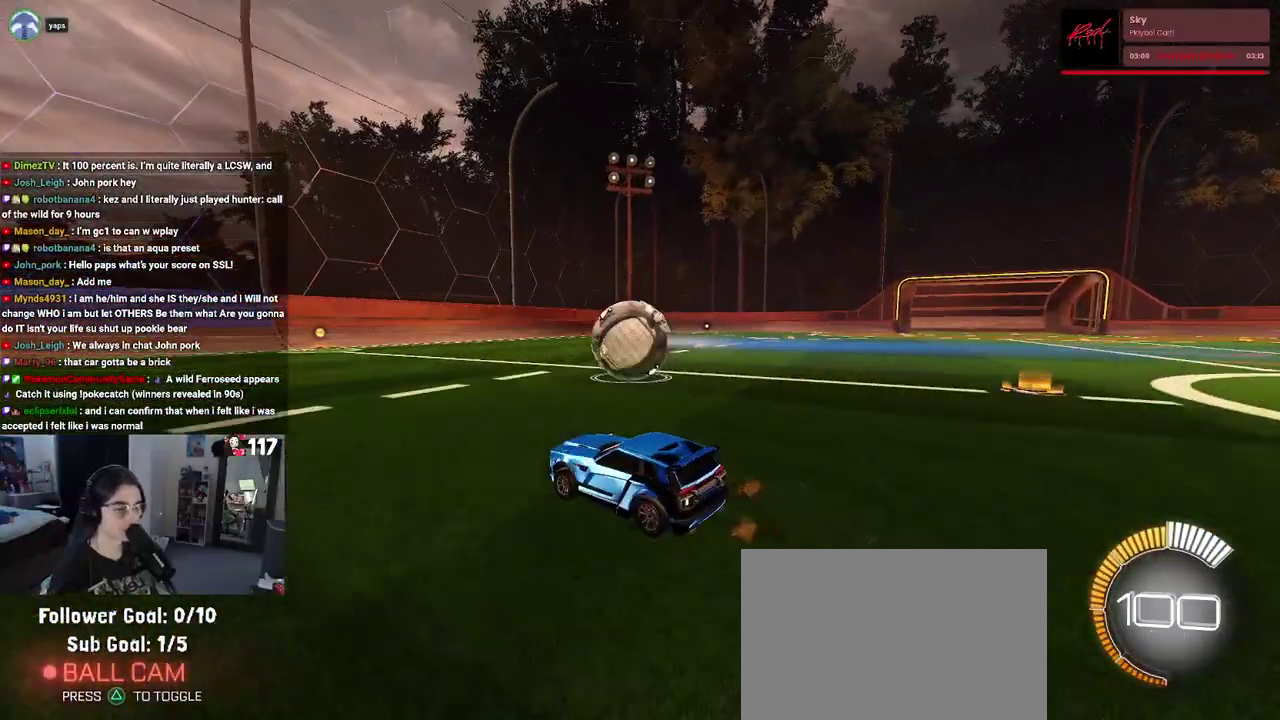
{"buttons": ["R2"], "left_stick": "center", "right_stick": "center", "events": [[183, "left_stick", "up-left"], [300, "left_stick", "up"], [433, "left_stick", "center"]]}
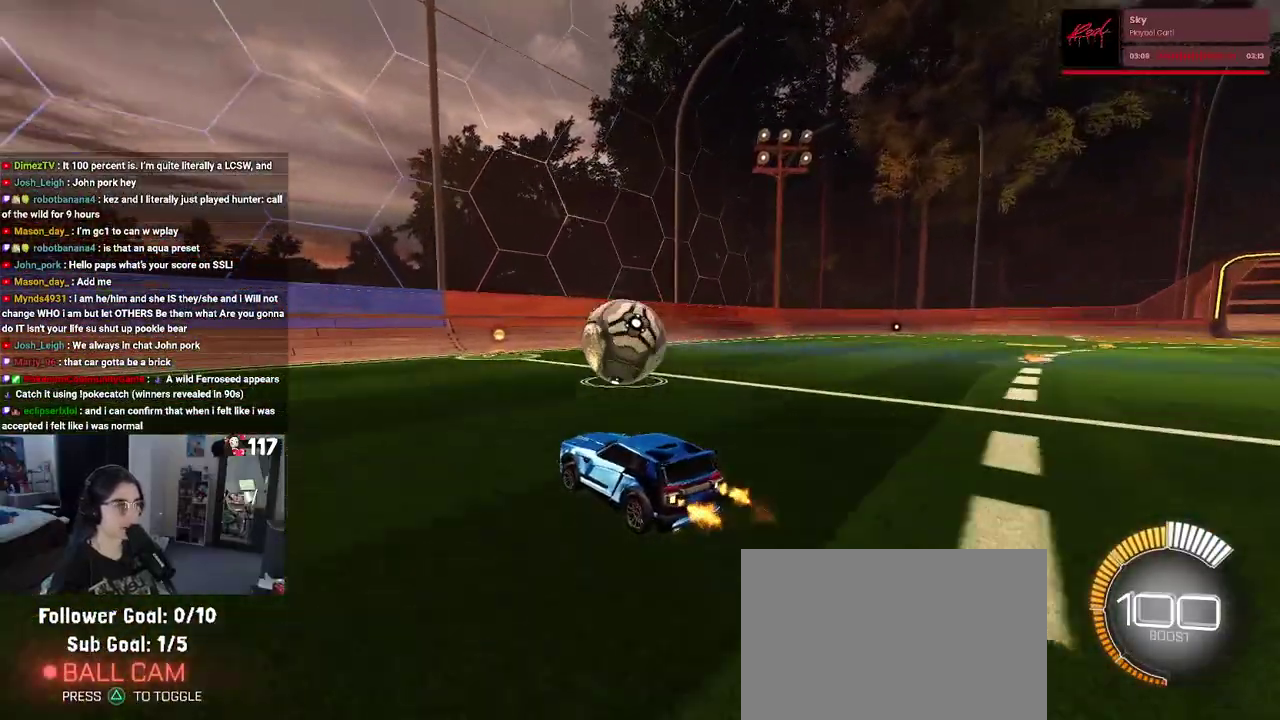
{"buttons": ["R2"], "left_stick": "center", "right_stick": "center", "events": []}
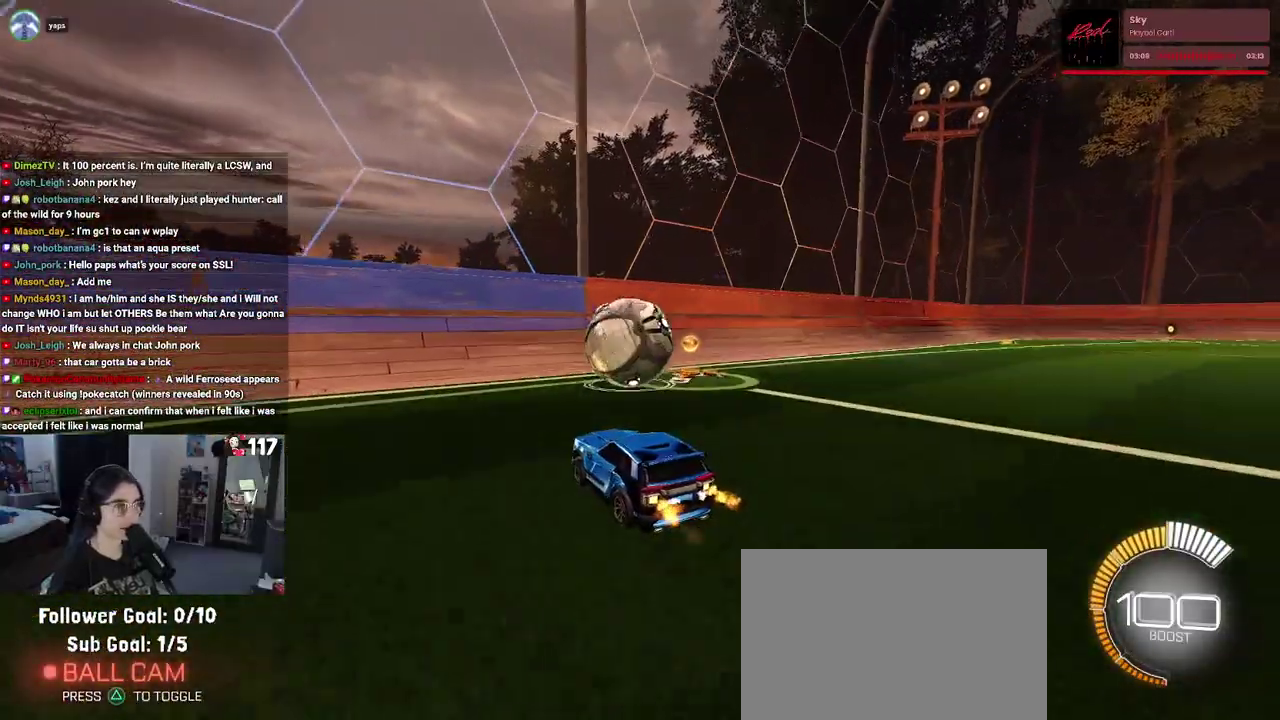
{"buttons": ["R2"], "left_stick": "center", "right_stick": "center", "events": [[17, "left_stick", "up-right"], [133, "left_stick", "center"], [233, "left_stick", "up-left"], [333, "left_stick", "center"]]}
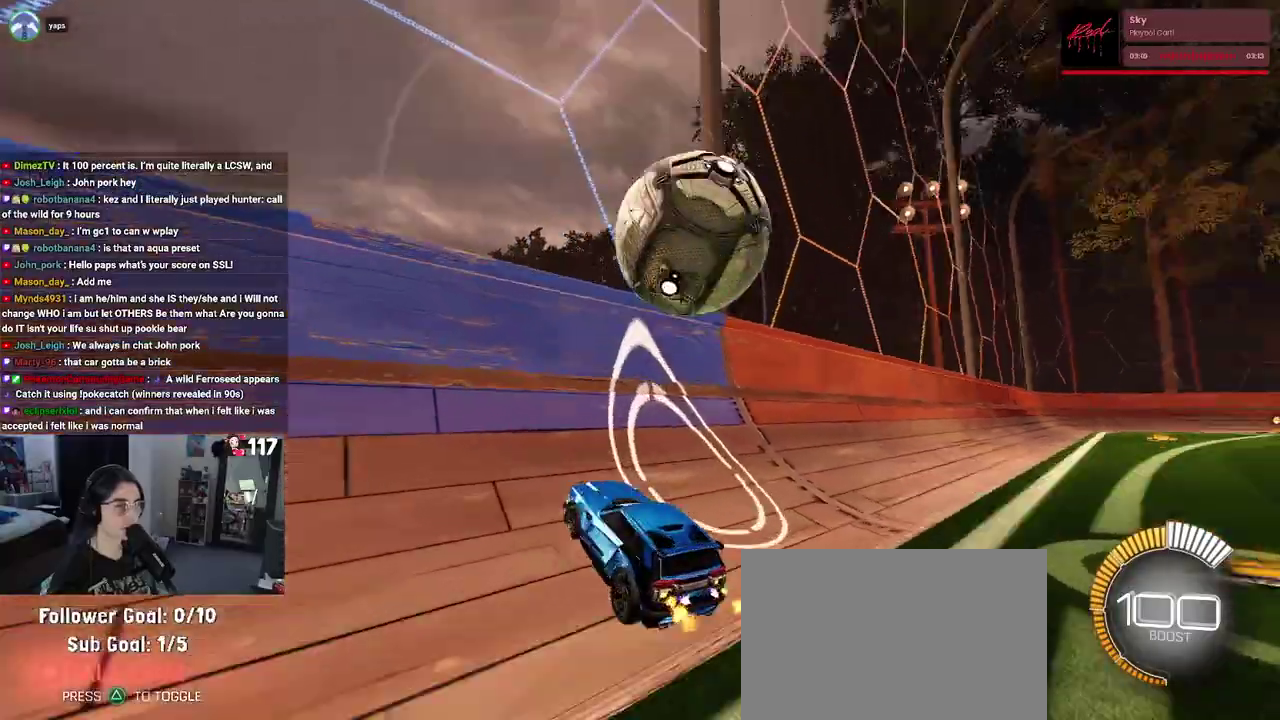
{"buttons": ["L1", "R2"], "left_stick": "up", "right_stick": "center", "events": [[183, "left_stick", "up-right"], [317, "CROSS", "down"], [367, "L1", "down"], [450, "left_stick", "up"], [483, "CROSS", "up"]]}
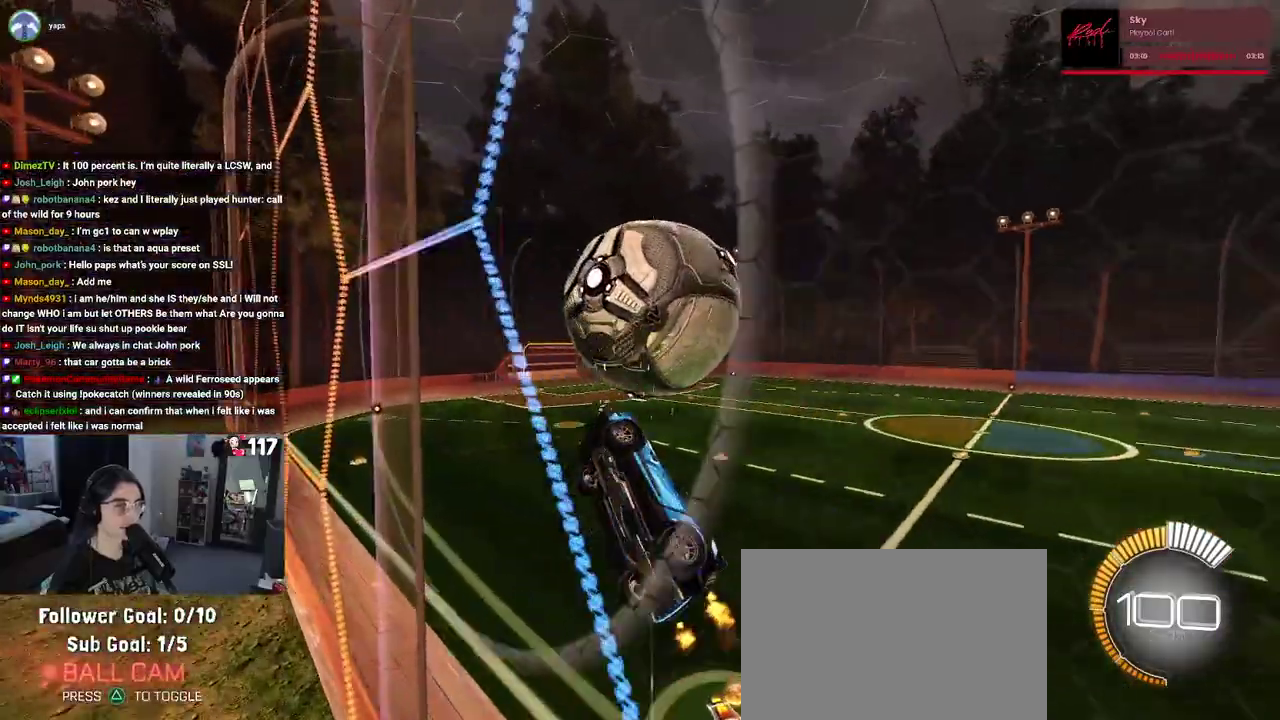
{"buttons": ["L1", "R1", "R2"], "left_stick": "up-right", "right_stick": "center", "events": [[33, "left_stick", "center"], [200, "left_stick", "down"], [283, "left_stick", "right"], [383, "left_stick", "up-right"], [433, "R1", "down"]]}
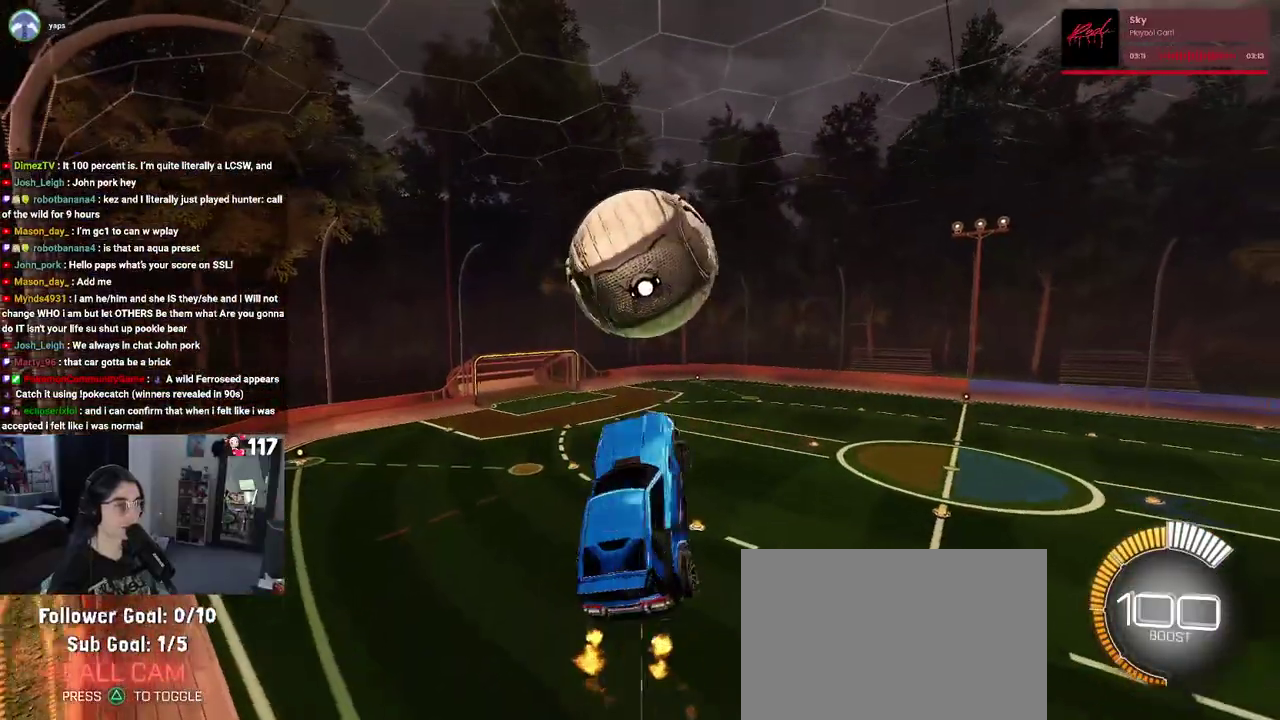
{"buttons": ["R1", "R2"], "left_stick": "down", "right_stick": "center", "events": [[83, "left_stick", "up-left"], [150, "left_stick", "left"], [233, "R1", "up"], [300, "left_stick", "down-left"], [317, "R1", "down"], [367, "left_stick", "down"], [383, "L1", "up"]]}
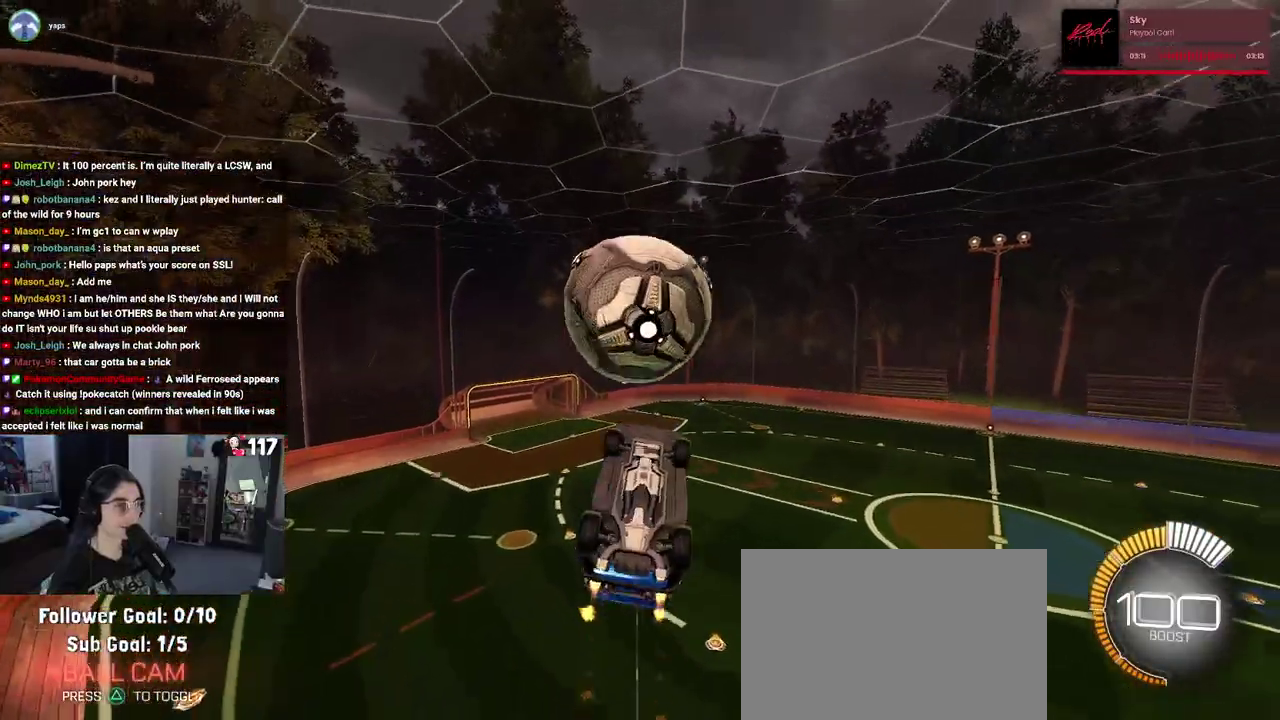
{"buttons": ["L1", "R2"], "left_stick": "up", "right_stick": "center", "events": [[83, "left_stick", "down-right"], [167, "left_stick", "up-right"], [250, "left_stick", "up"], [300, "R1", "up"], [367, "L1", "down"]]}
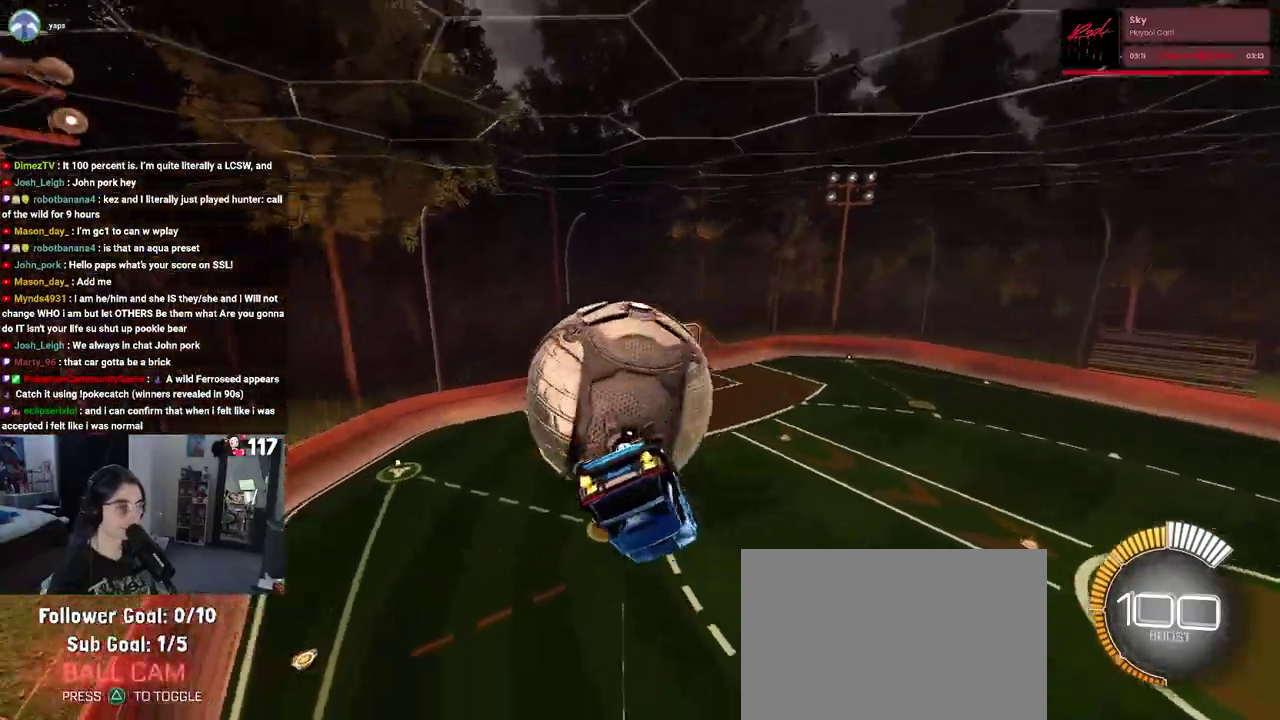
{"buttons": ["L1", "R1", "R2"], "left_stick": "right", "right_stick": "center", "events": [[33, "left_stick", "up-left"], [333, "R1", "down"], [367, "left_stick", "center"], [433, "left_stick", "right"]]}
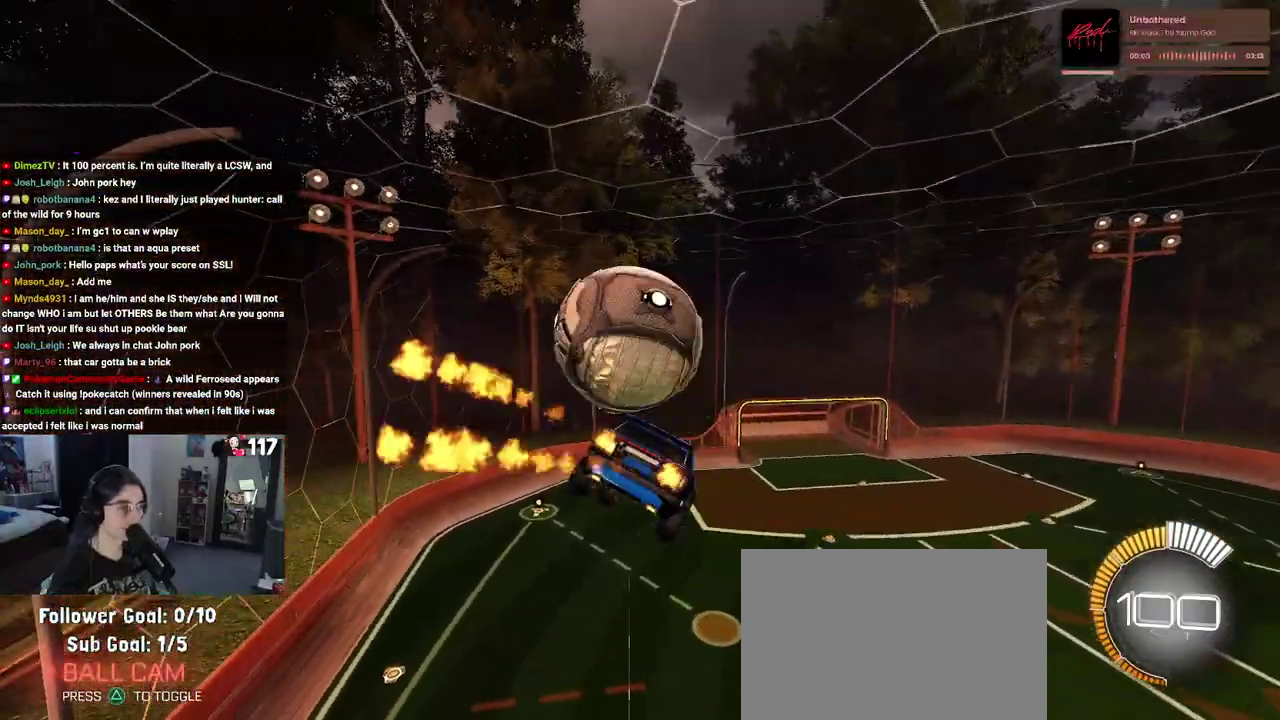
{"buttons": ["R1", "R2"], "left_stick": "down", "right_stick": "center", "events": [[33, "R1", "up"], [67, "left_stick", "up-right"], [117, "L1", "up"], [117, "left_stick", "up"], [200, "R1", "down"], [250, "CROSS", "down"], [367, "CROSS", "up"], [367, "left_stick", "down"]]}
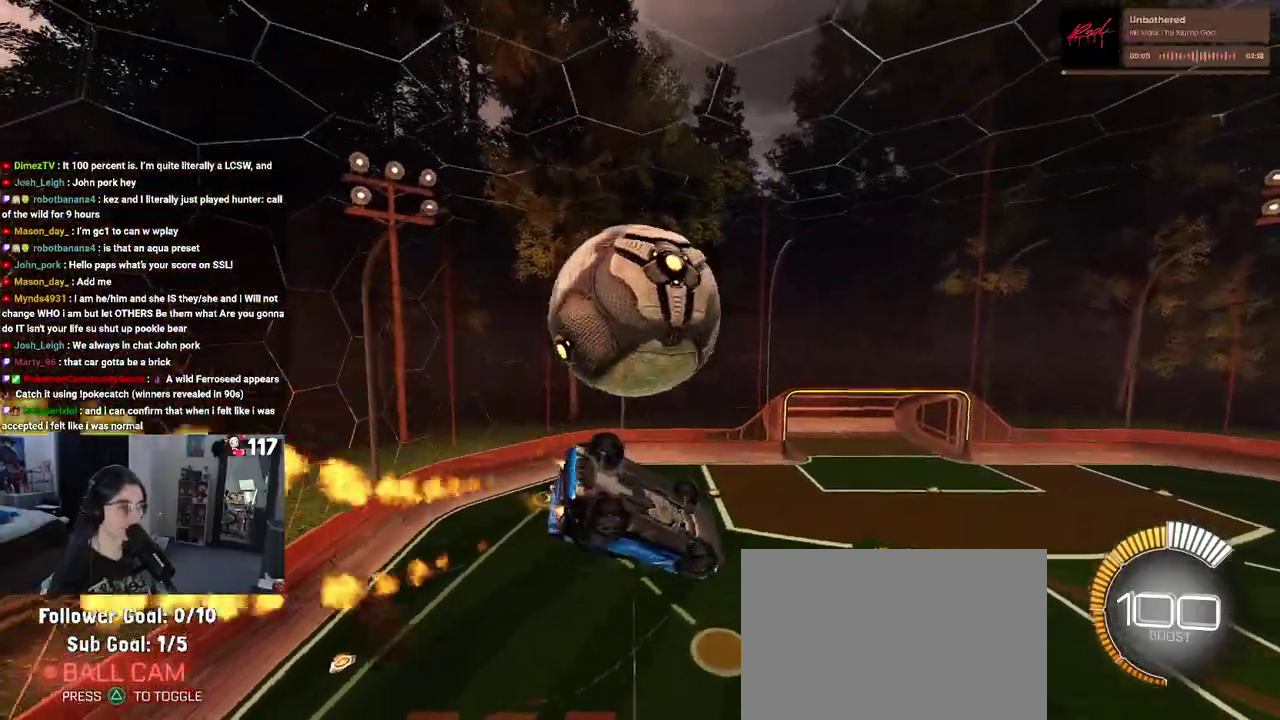
{"buttons": ["L1", "R1", "R2"], "left_stick": "up", "right_stick": "center", "events": [[133, "left_stick", "down-right"], [233, "left_stick", "up-right"], [283, "left_stick", "up"], [300, "L1", "down"]]}
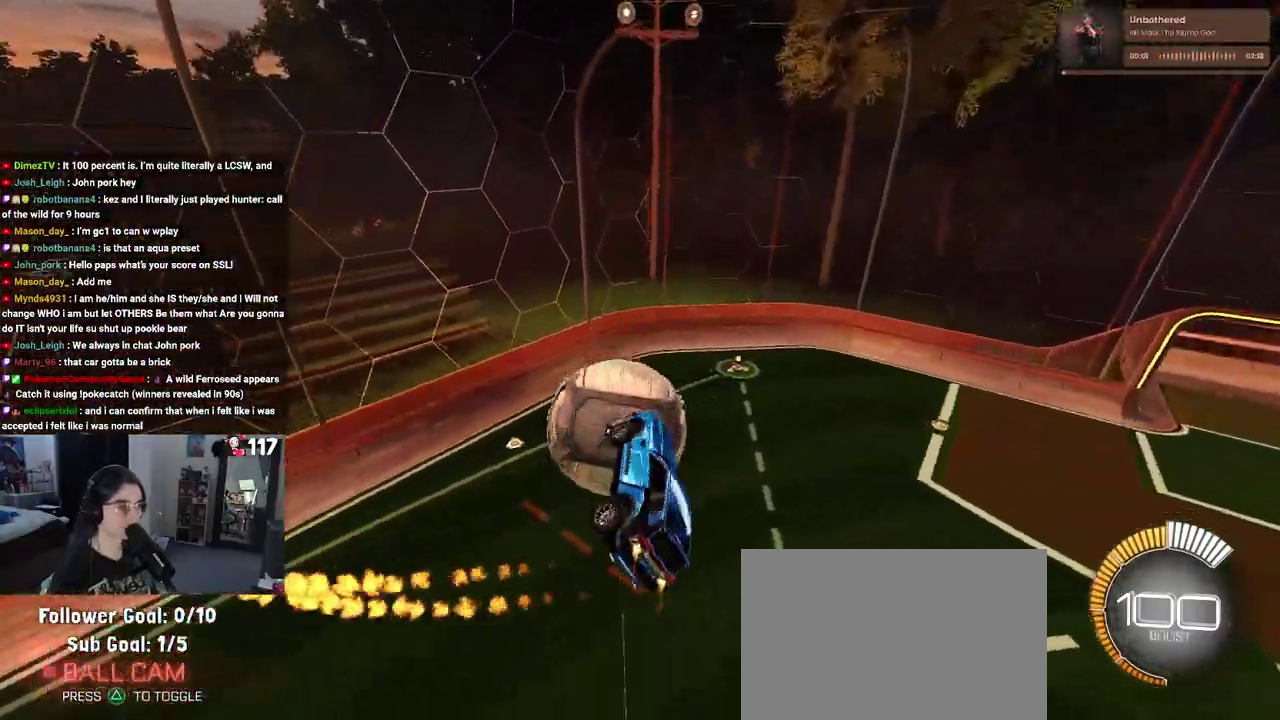
{"buttons": ["L1", "R1", "R2"], "left_stick": "right", "right_stick": "center", "events": [[100, "left_stick", "up-left"], [317, "left_stick", "left"], [417, "left_stick", "center"], [483, "left_stick", "right"]]}
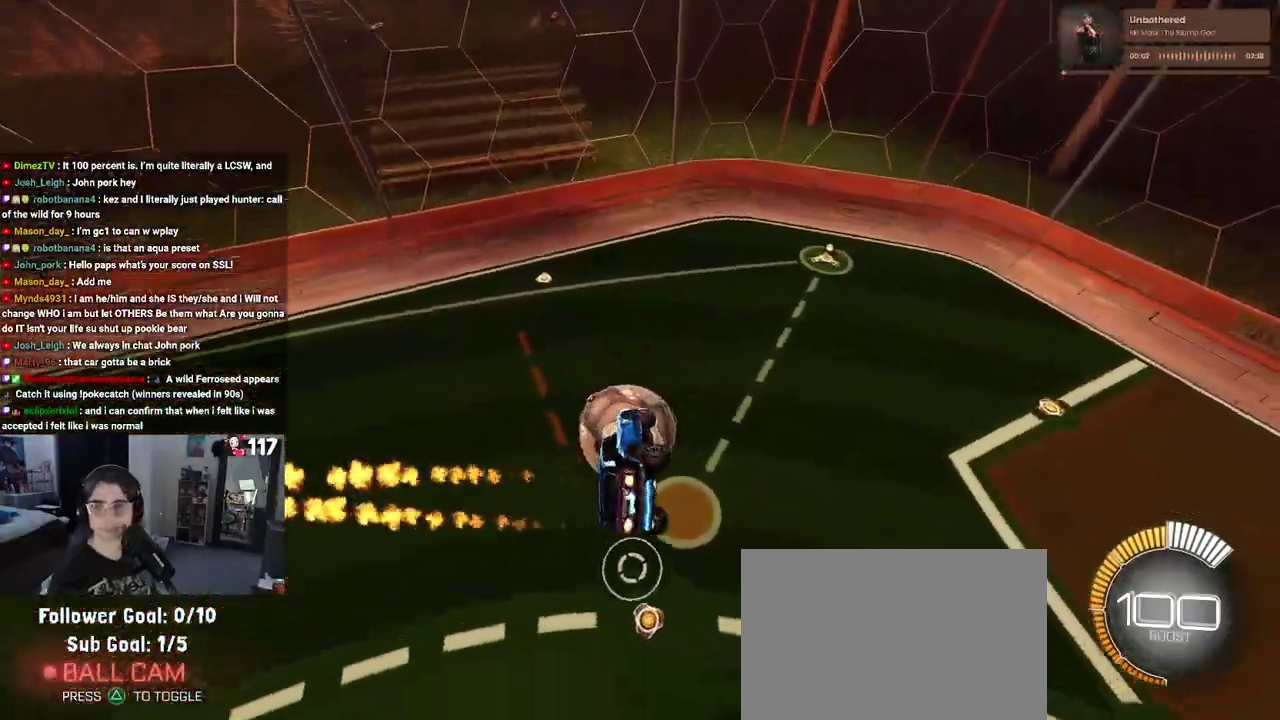
{"buttons": ["L1", "R1", "R2"], "left_stick": "up", "right_stick": "center"}
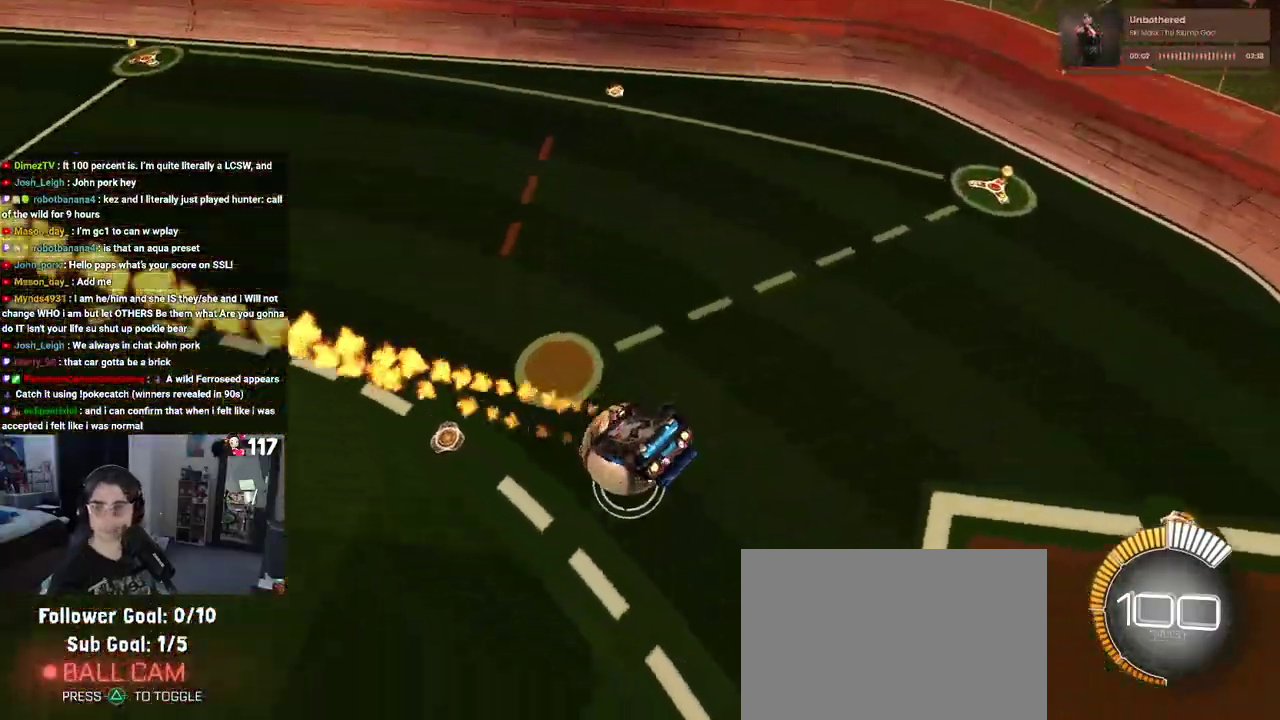
{"buttons": [], "left_stick": "center", "right_stick": "center", "events": [[33, "left_stick", "left"], [283, "left_stick", "center"], [317, "L1", "up"], [350, "R1", "up"], [367, "R2", "up"]]}
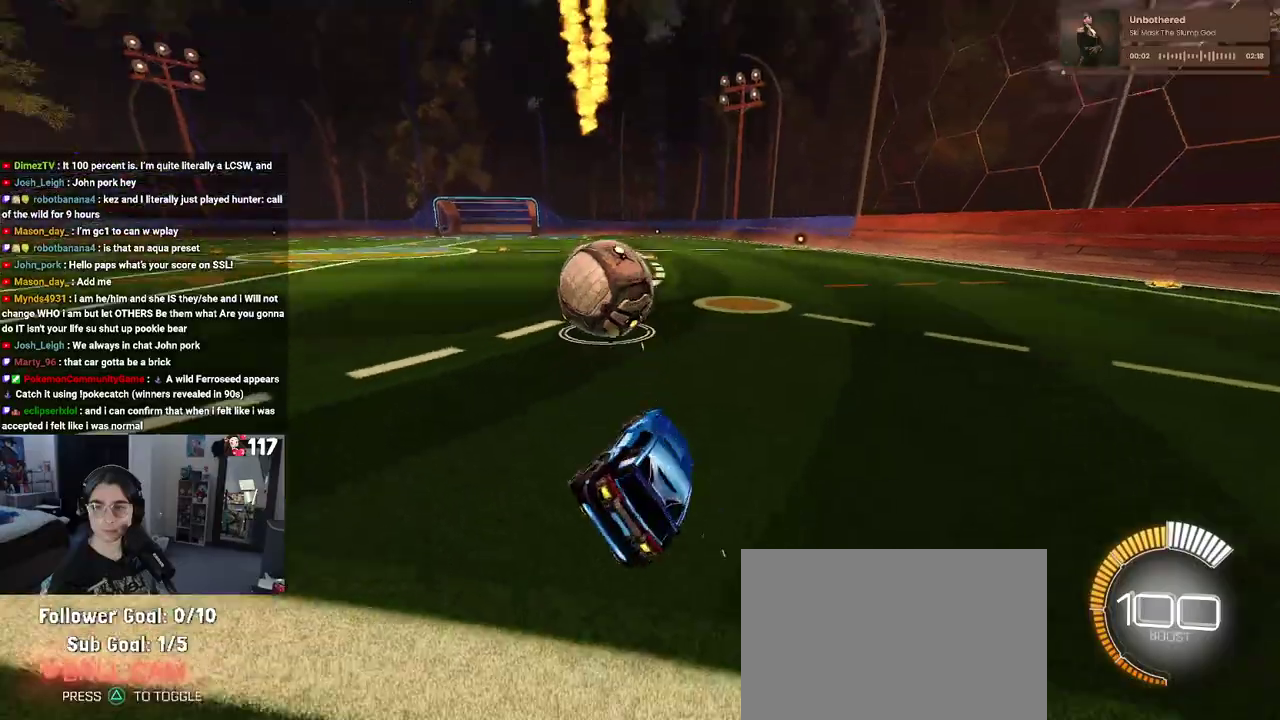
{"buttons": ["R2"], "left_stick": "center", "right_stick": "center", "events": [[217, "left_stick", "up-right"], [250, "L2", "down"], [367, "R2", "down"], [467, "L2", "up"], [500, "left_stick", "center"]]}
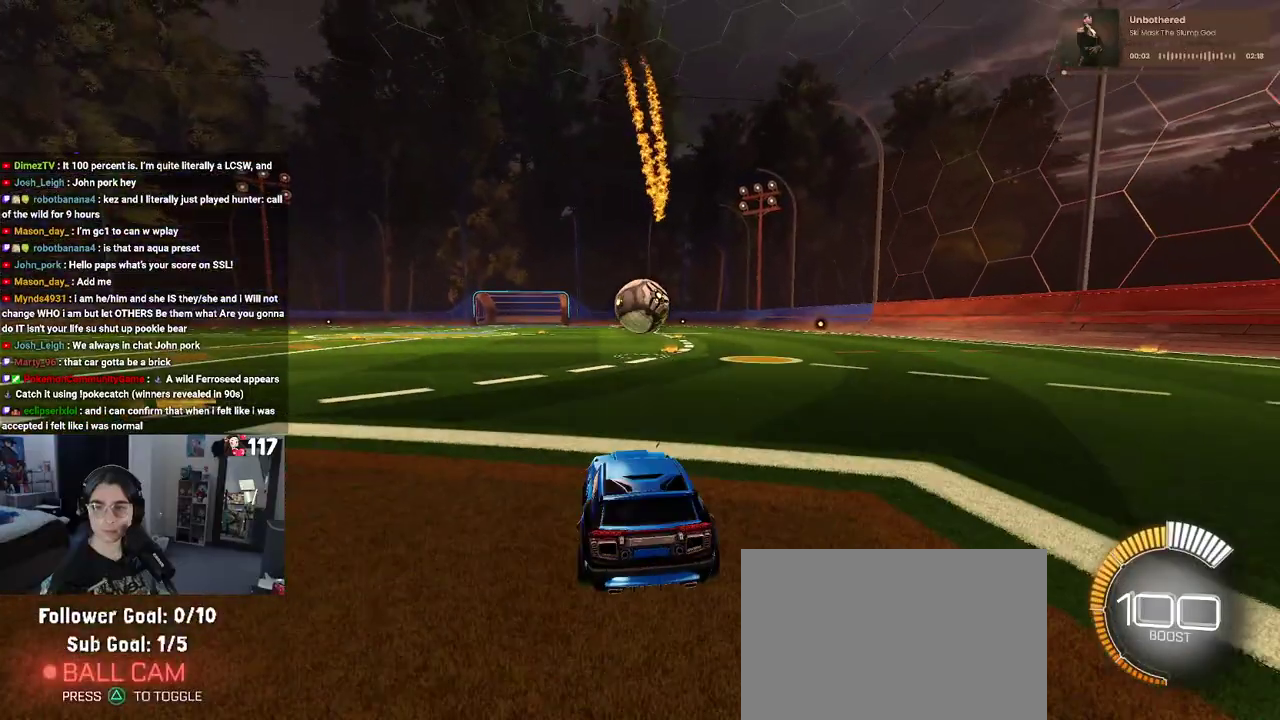
{"buttons": ["R2"], "left_stick": "right", "right_stick": "center", "events": [[433, "left_stick", "right"]]}
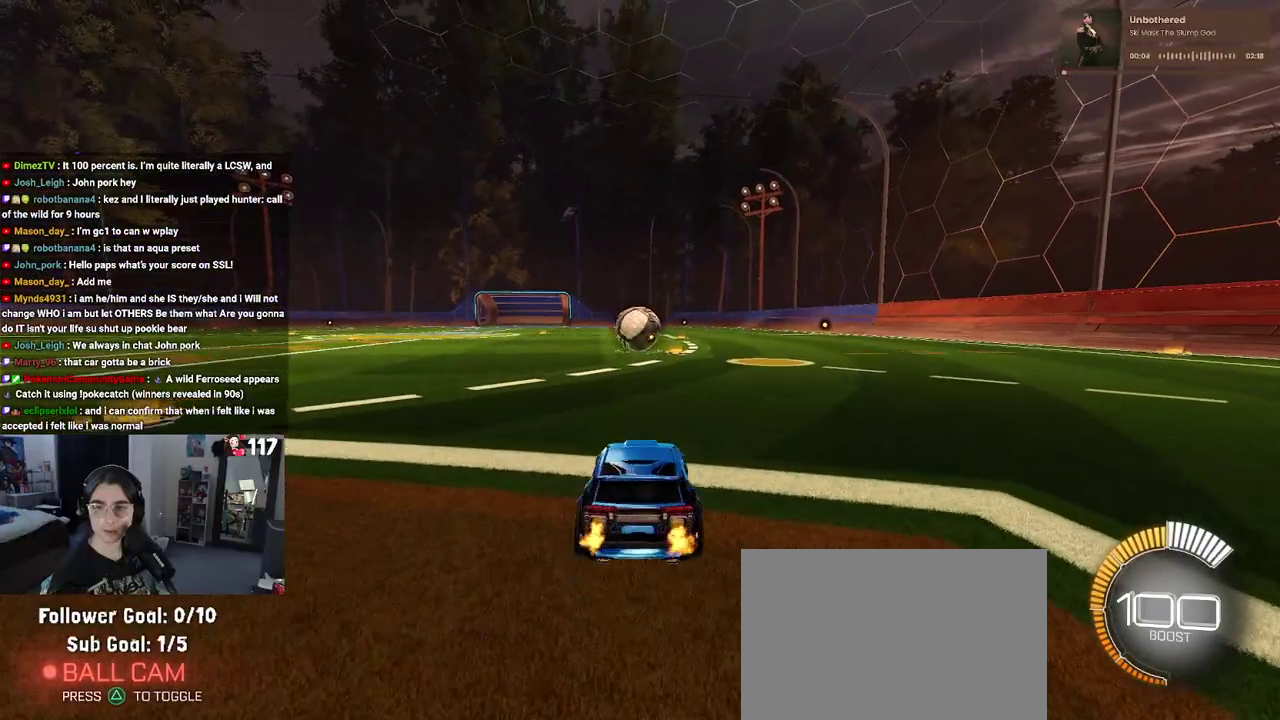
{"buttons": ["R2"], "left_stick": "center", "right_stick": "center", "events": [[33, "left_stick", "up-right"], [117, "left_stick", "center"]]}
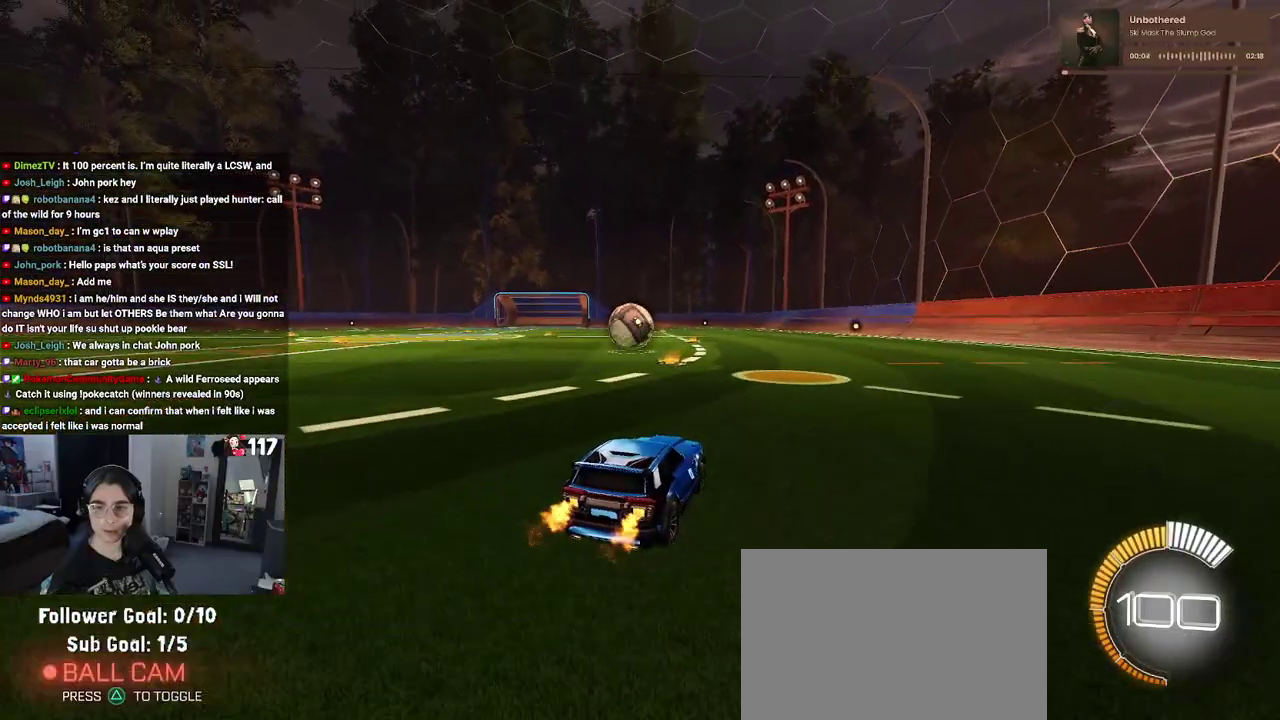
{"buttons": ["R2"], "left_stick": "center", "right_stick": "center", "events": []}
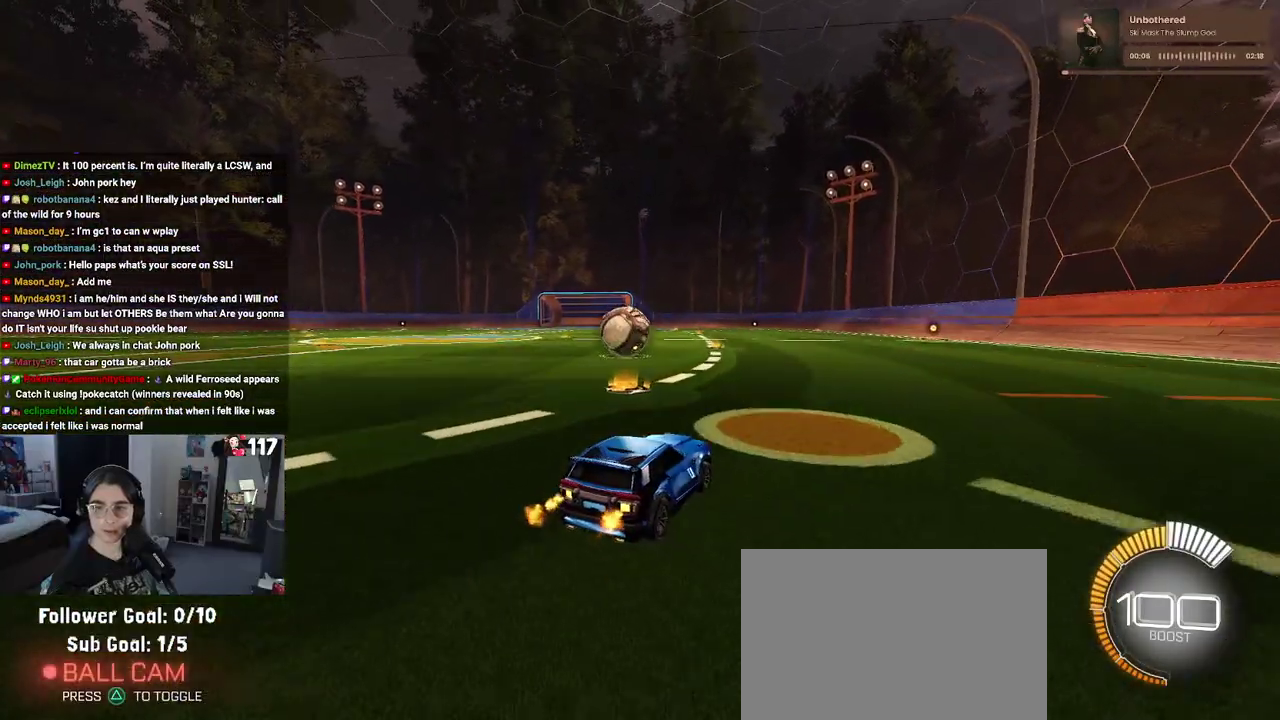
{"buttons": ["R2"], "left_stick": "center", "right_stick": "center", "events": []}
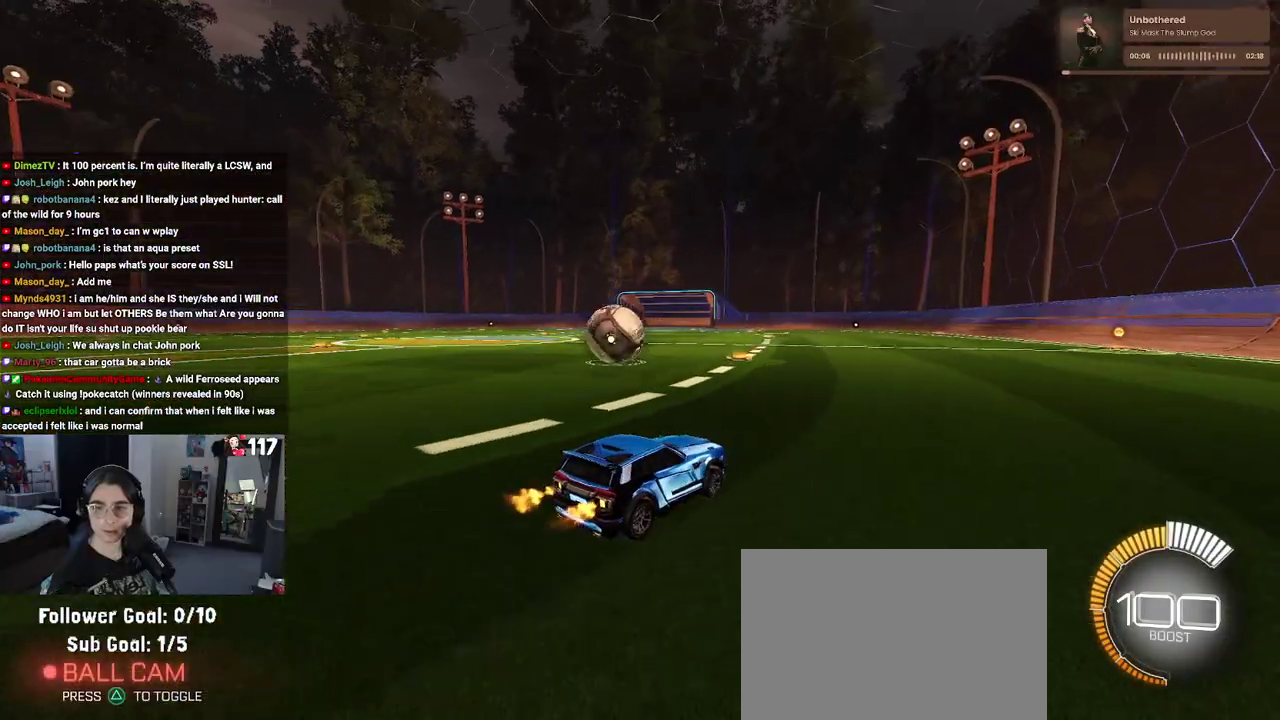
{"buttons": ["SQUARE", "R2"], "left_stick": "left", "right_stick": "center", "events": [[400, "left_stick", "up-left"], [433, "SQUARE", "down"], [500, "left_stick", "left"]]}
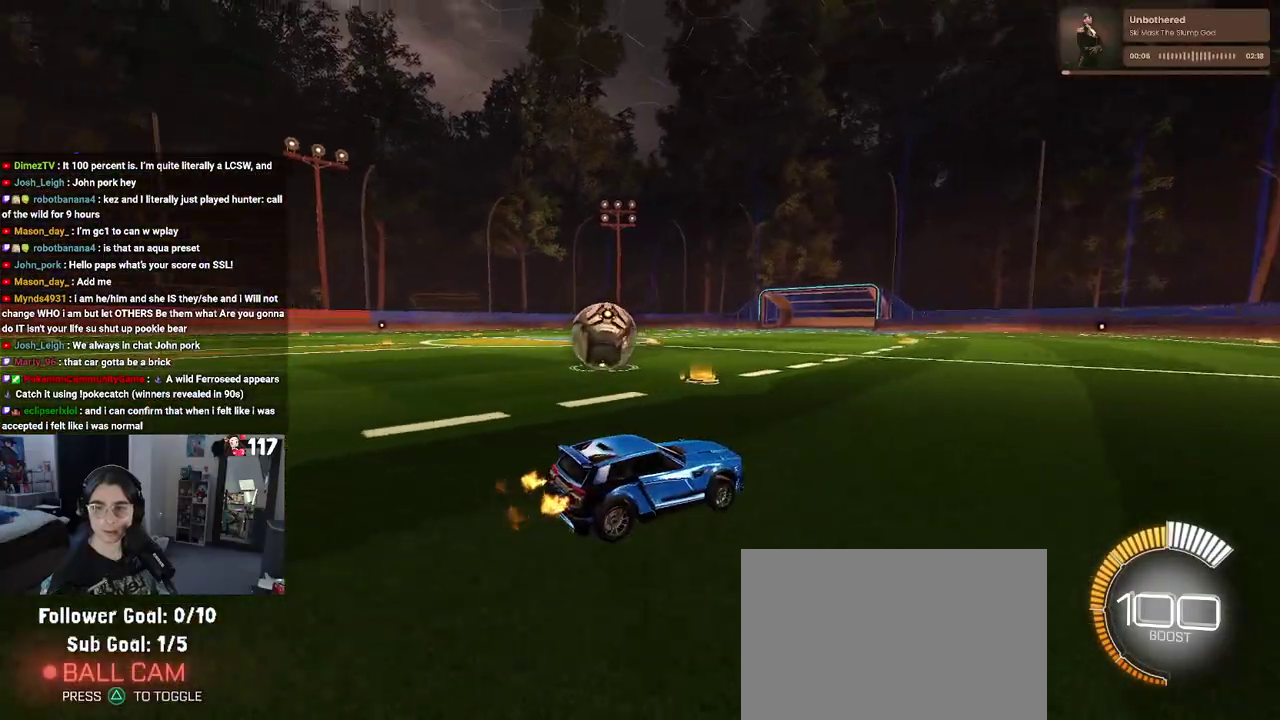
{"buttons": ["R2"], "left_stick": "center", "right_stick": "center", "events": [[167, "left_stick", "up-left"], [217, "left_stick", "center"], [483, "SQUARE", "up"]]}
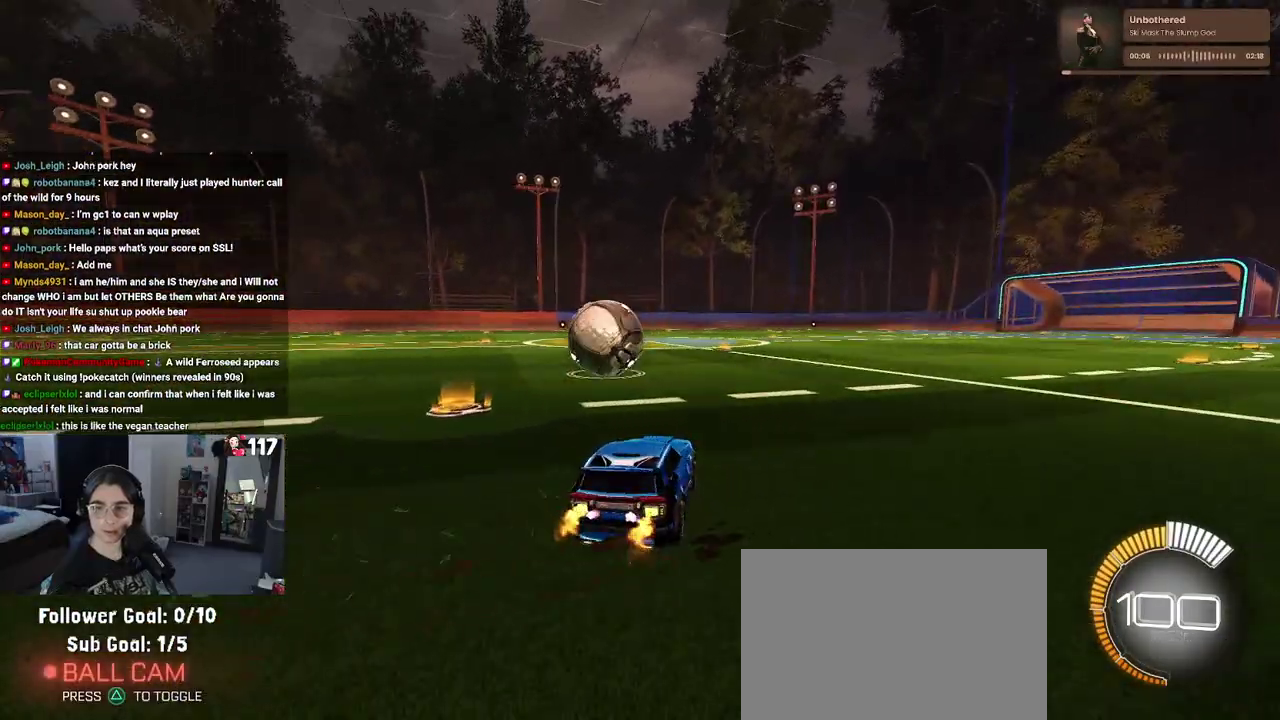
{"buttons": ["R2"], "left_stick": "right", "right_stick": "center", "events": [[100, "left_stick", "right"]]}
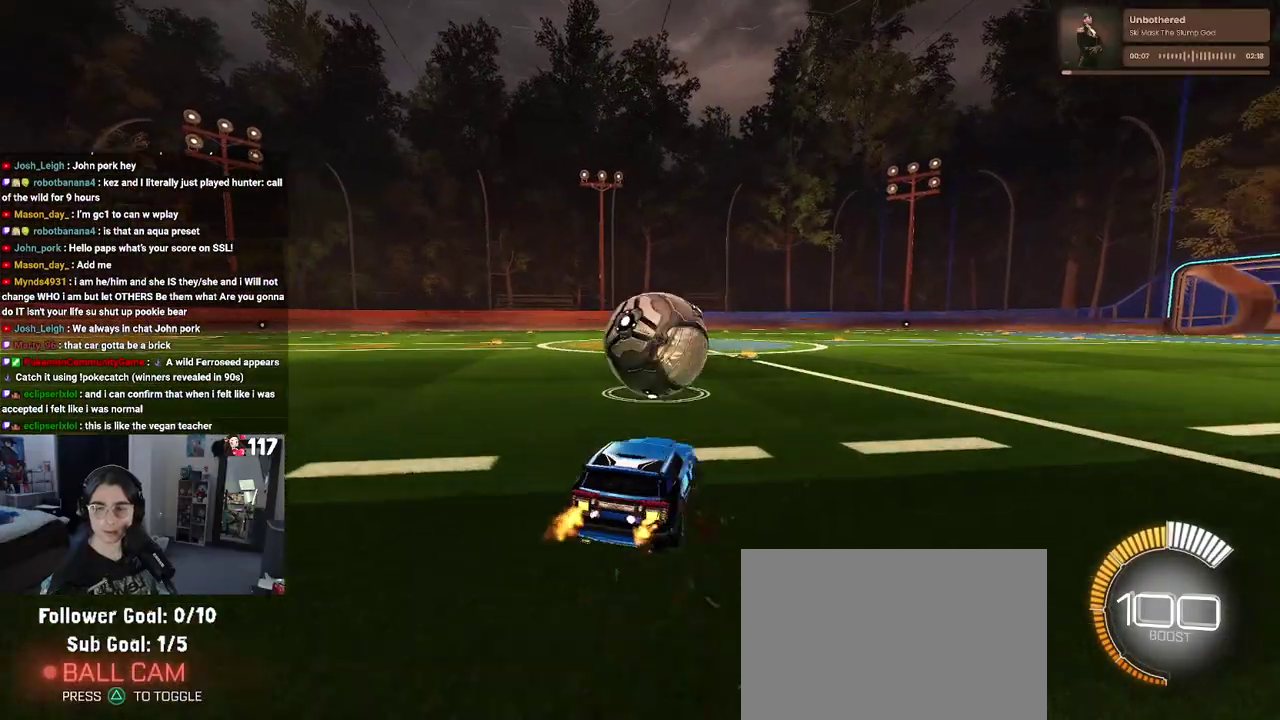
{"buttons": ["R2"], "left_stick": "up-left", "right_stick": "center", "events": [[350, "left_stick", "up-right"], [467, "left_stick", "up-left"]]}